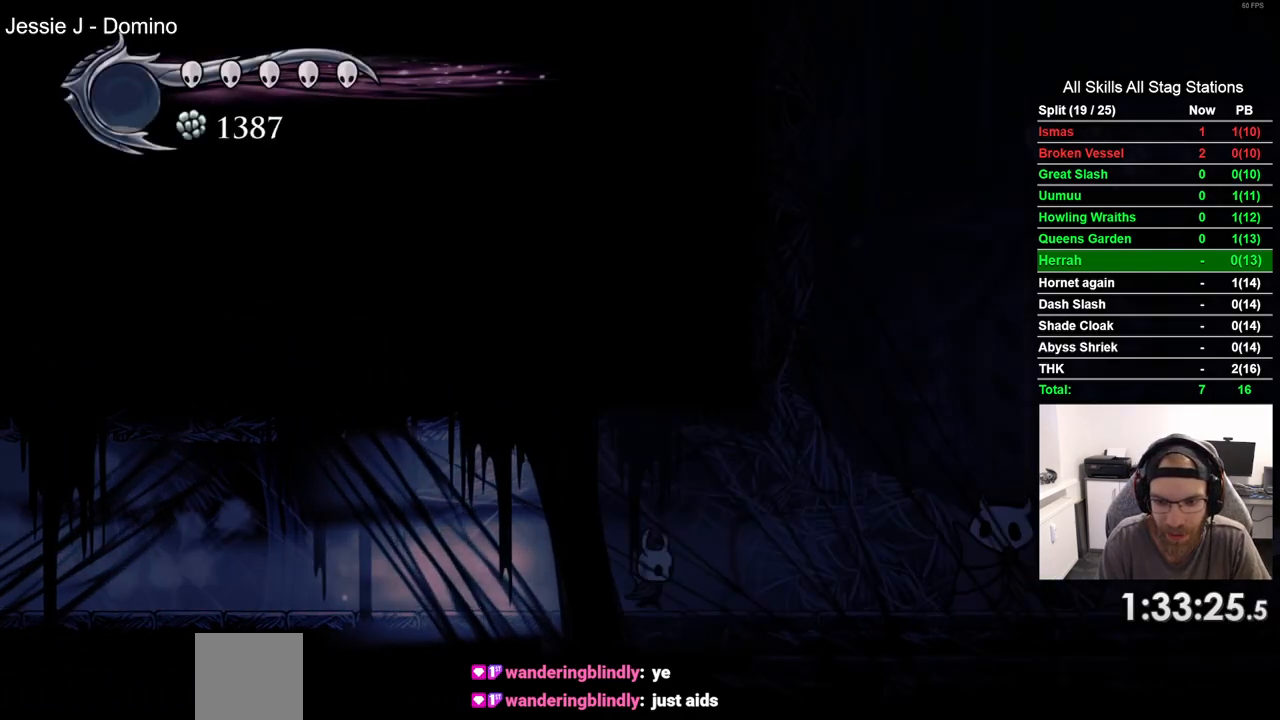
Gameplay with a controller (PlayStation layout); each line is a JSON object with the inputs held at the frame after it (dt_ms = milliseconds from this image to that frame). "events" lists button and stick changes between this image and that frame as [ms after this image, input, new state], when the widget could be followed in between. Not read: CROSS.
{"dt_ms": 500, "buttons": ["DPAD_RIGHT"], "left_stick": "center", "right_stick": "center", "events": [[83, "R2", "down"], [450, "R2", "up"]]}
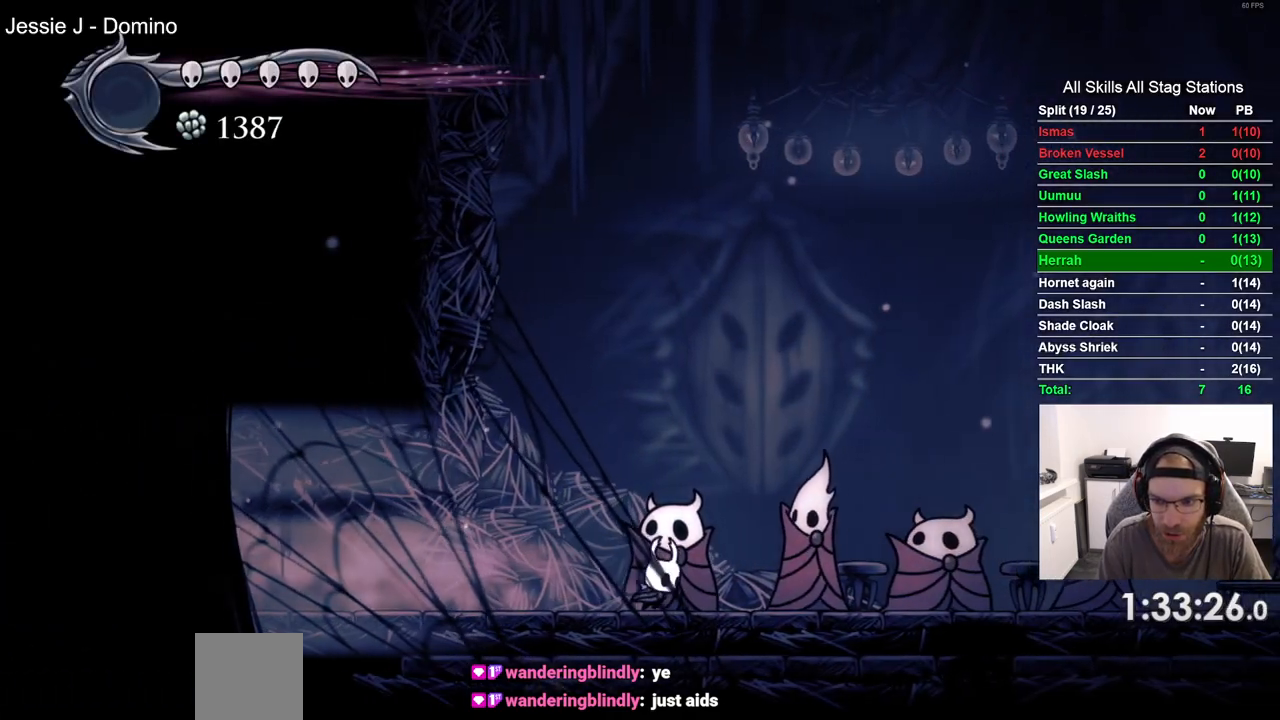
{"dt_ms": 500, "buttons": ["DPAD_RIGHT"], "left_stick": "center", "right_stick": "center", "events": [[200, "R2", "down"], [283, "R1", "down"], [417, "R1", "up"], [433, "R2", "up"]]}
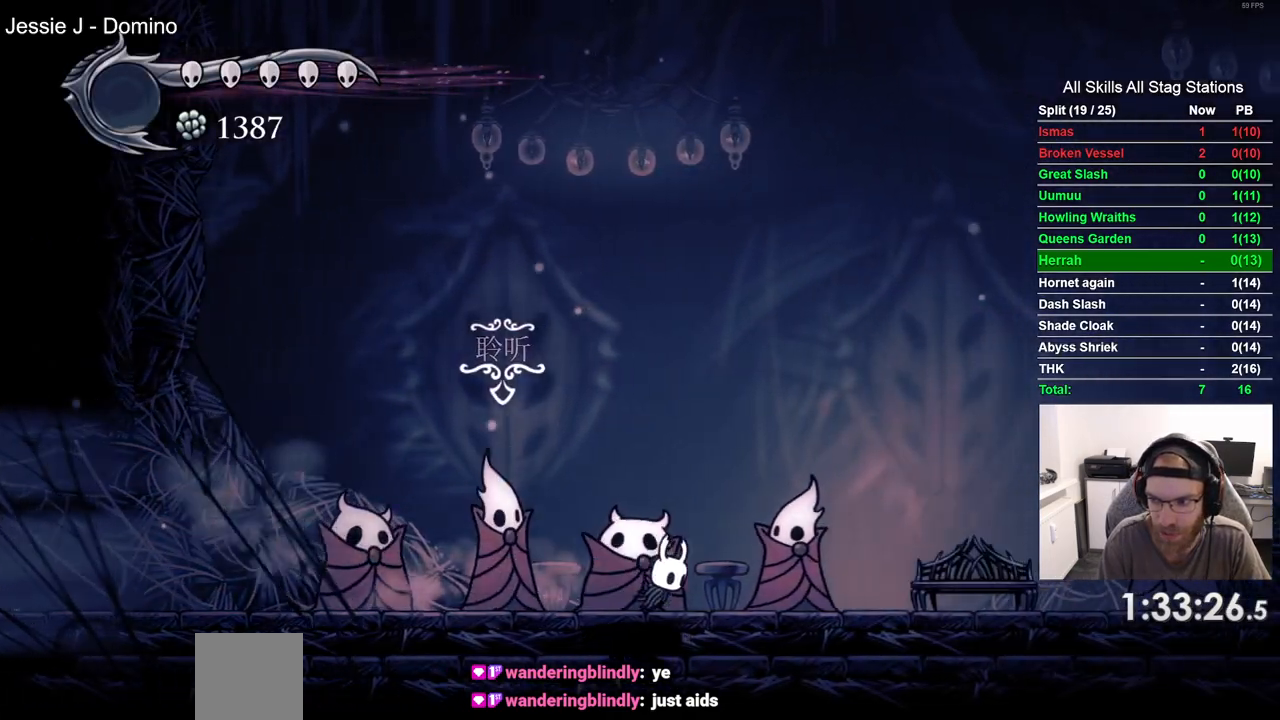
{"dt_ms": 500, "buttons": ["DPAD_RIGHT"], "left_stick": "center", "right_stick": "center"}
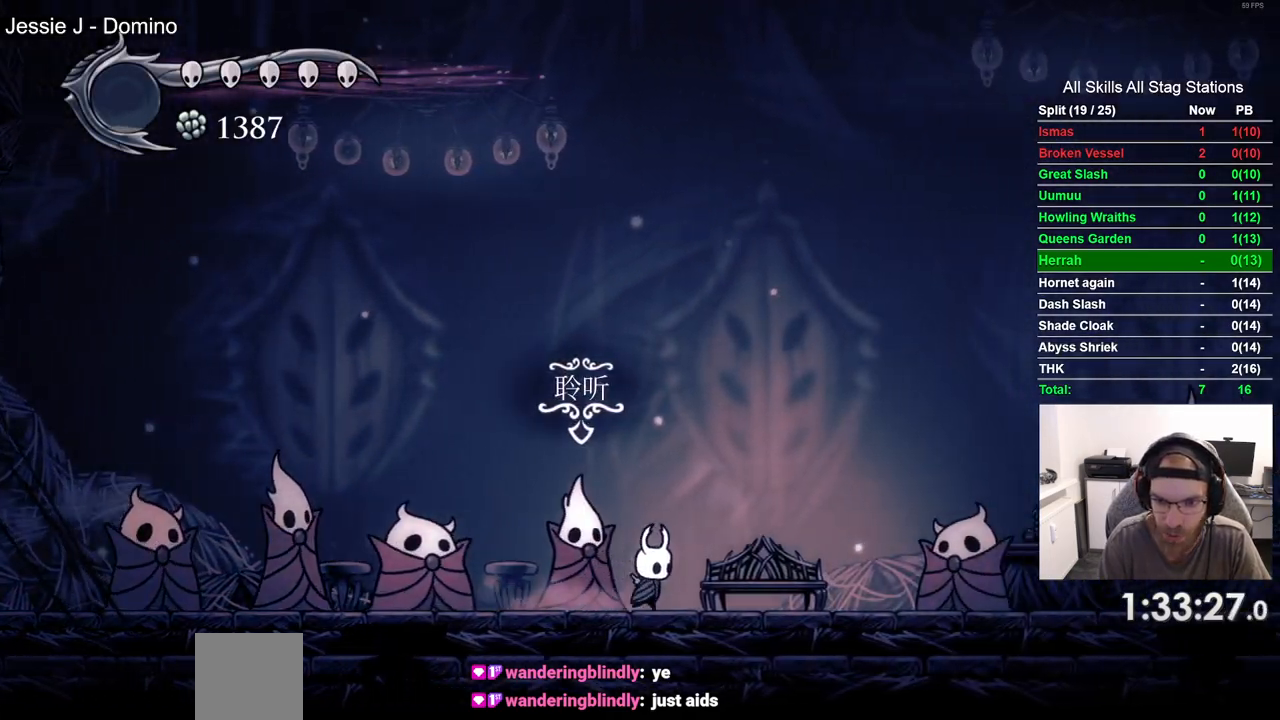
{"dt_ms": 1000, "buttons": ["R2", "DPAD_RIGHT"], "left_stick": "center", "right_stick": "center"}
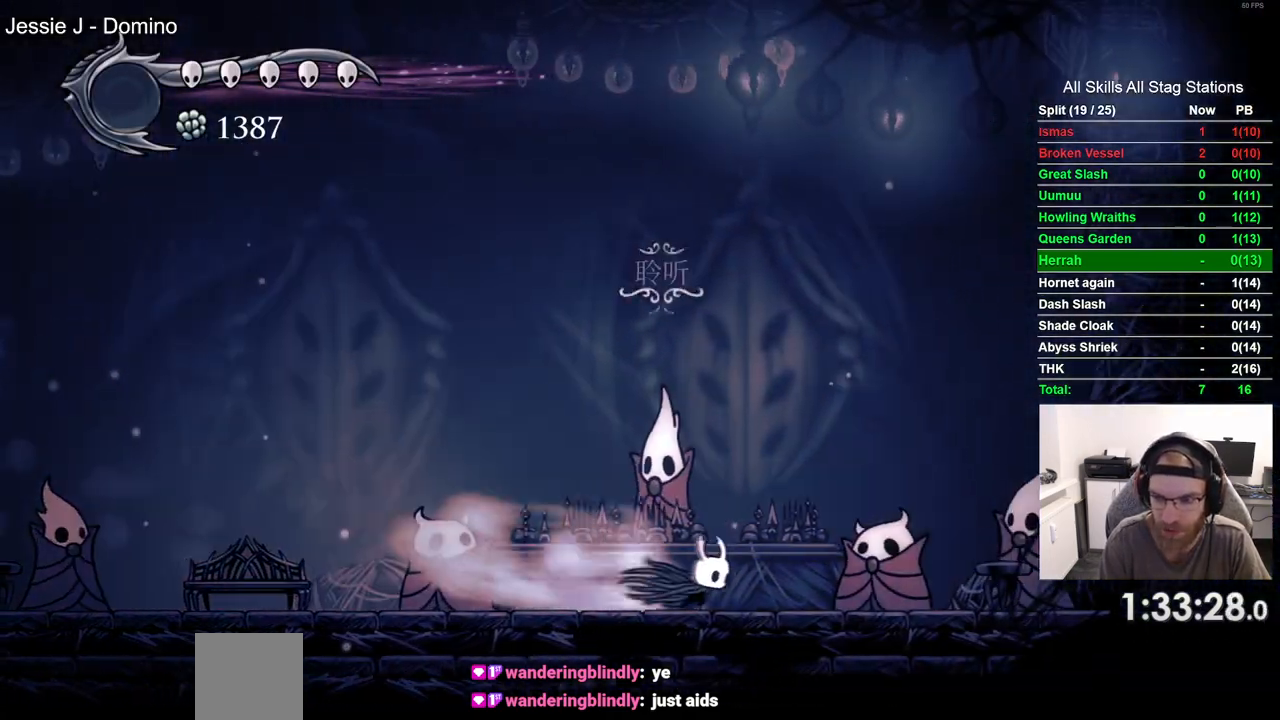
{"dt_ms": 500, "buttons": ["DPAD_RIGHT"], "left_stick": "center", "right_stick": "center", "events": [[17, "R2", "up"]]}
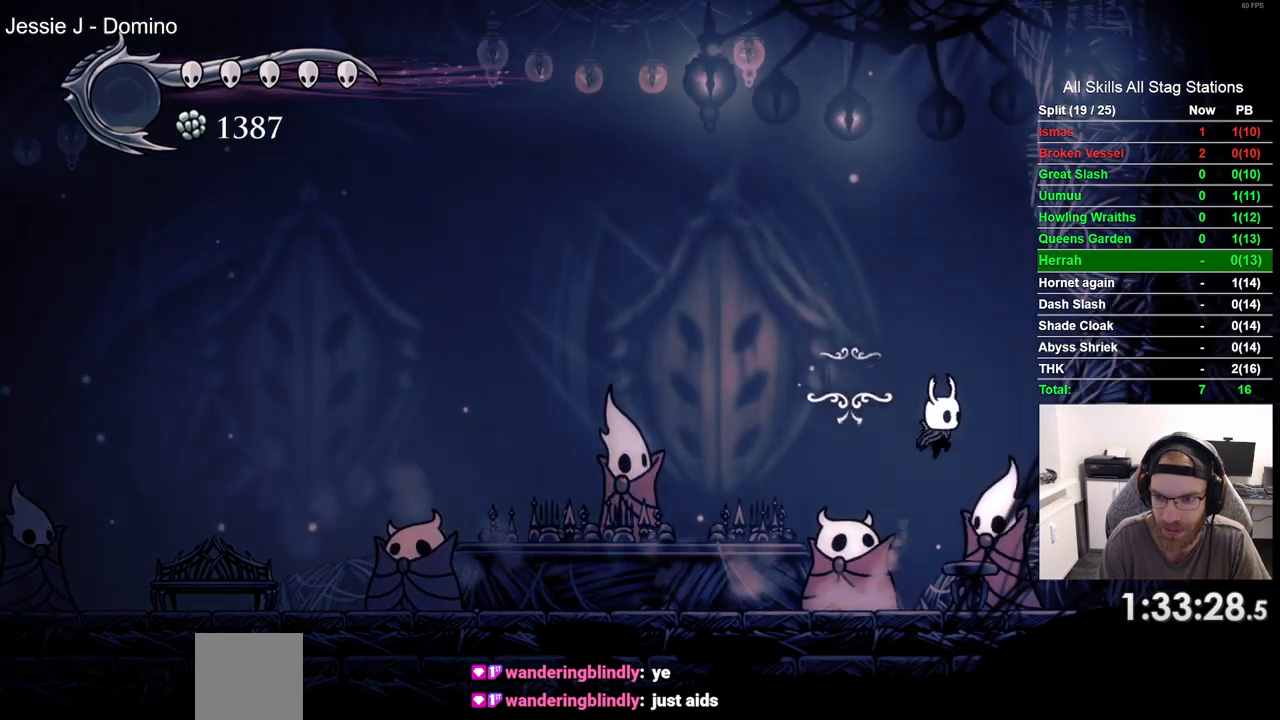
{"dt_ms": 500, "buttons": ["DPAD_RIGHT"], "left_stick": "center", "right_stick": "center", "events": []}
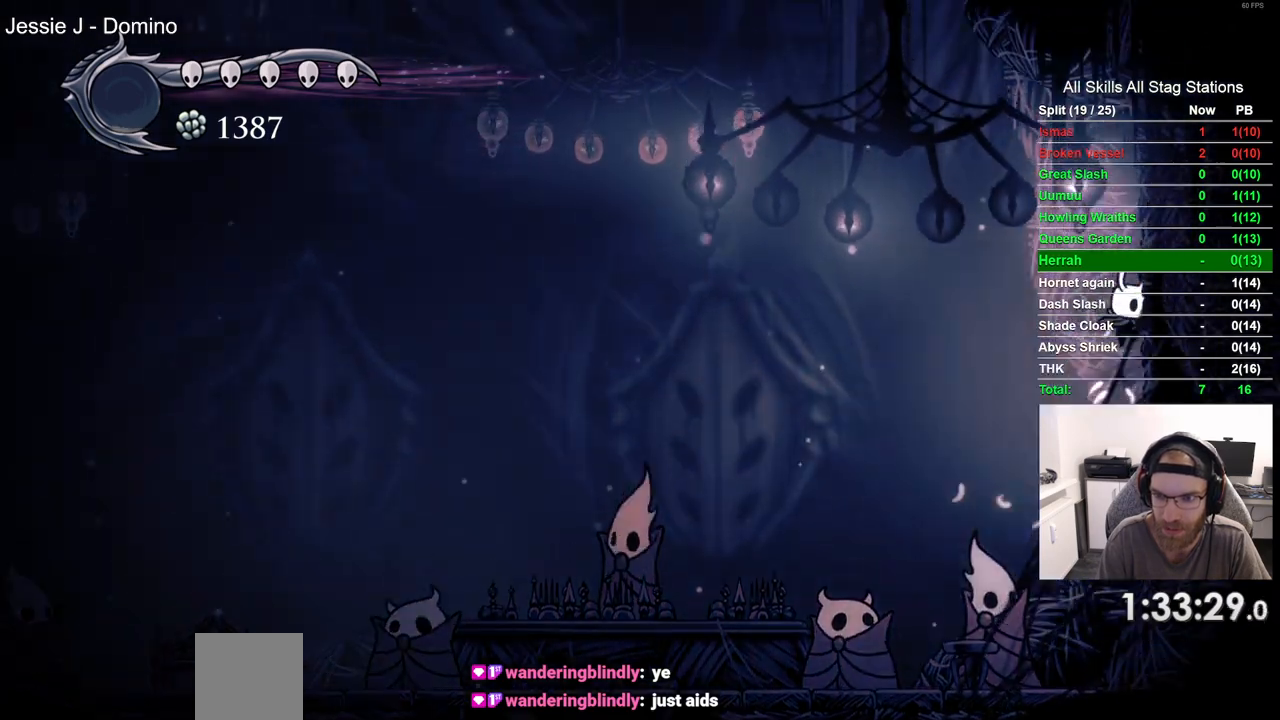
{"dt_ms": 500, "buttons": ["DPAD_LEFT"], "left_stick": "center", "right_stick": "center", "events": [[417, "DPAD_LEFT", "down"], [433, "DPAD_RIGHT", "up"]]}
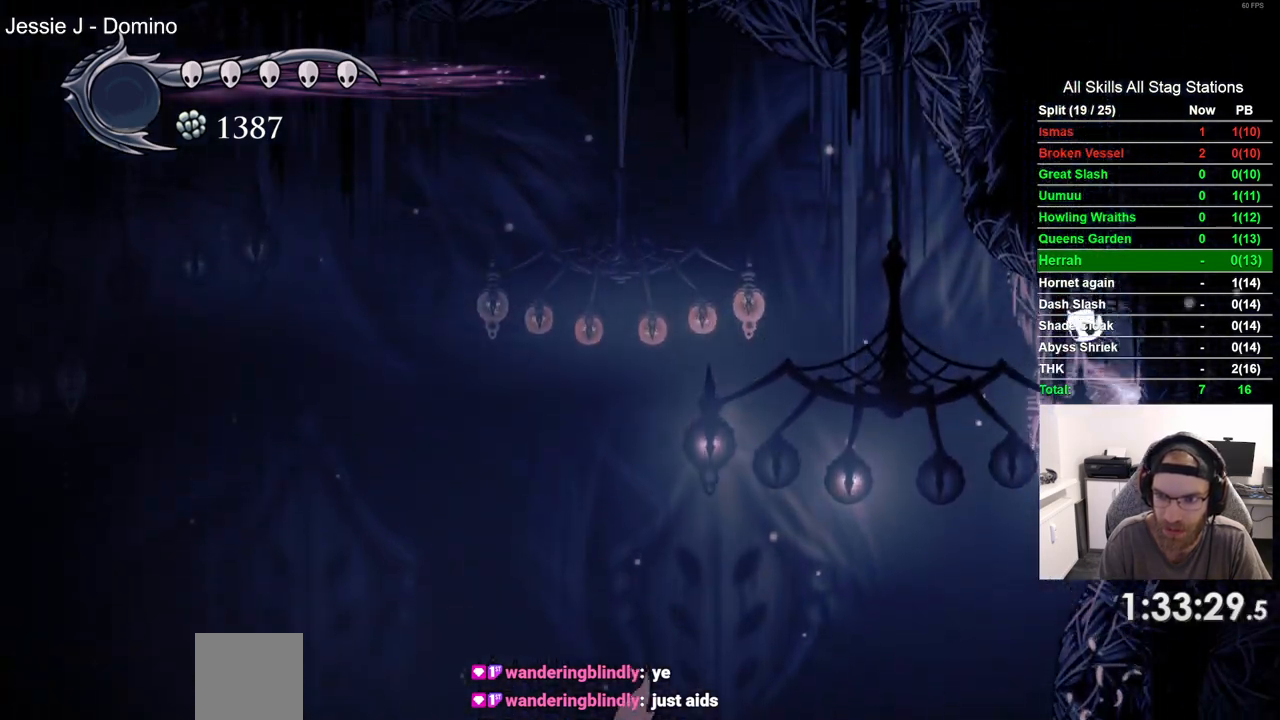
{"dt_ms": 500, "buttons": ["DPAD_UP", "DPAD_RIGHT"], "left_stick": "center", "right_stick": "center", "events": [[383, "DPAD_LEFT", "up"], [383, "DPAD_UP", "down"], [433, "DPAD_RIGHT", "down"]]}
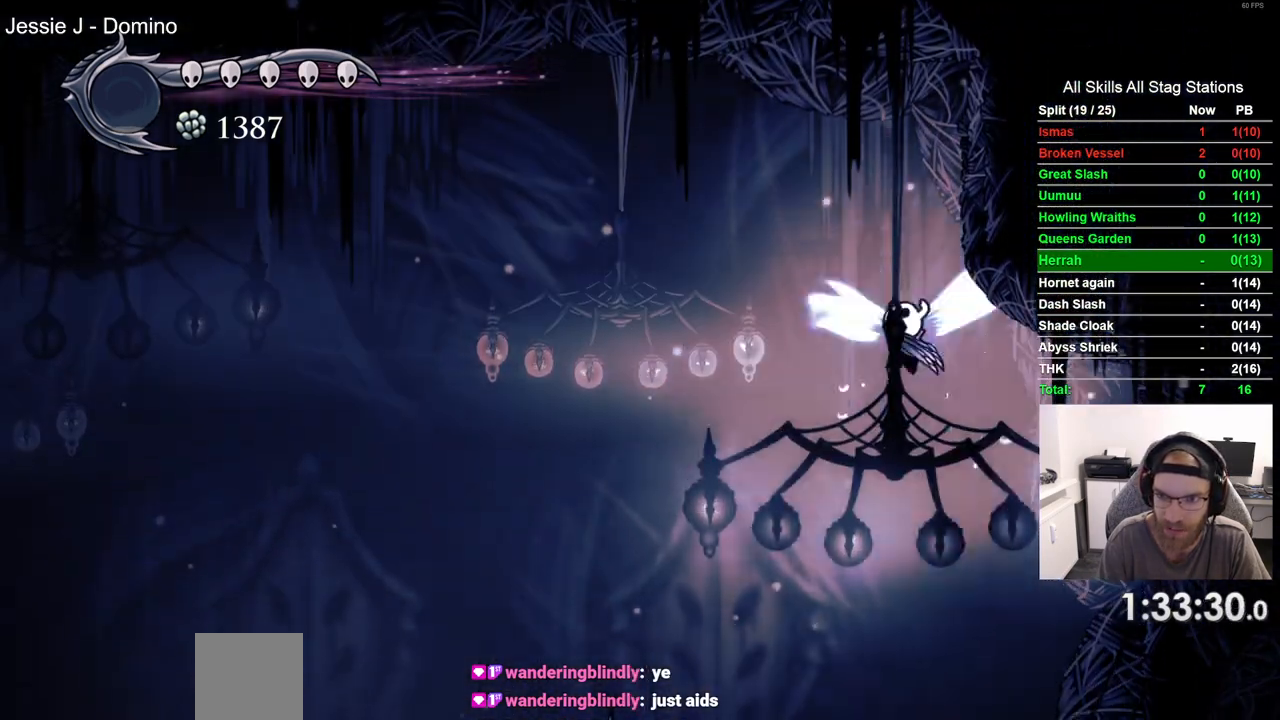
{"dt_ms": 500, "buttons": ["DPAD_UP", "DPAD_RIGHT"], "left_stick": "center", "right_stick": "center", "events": []}
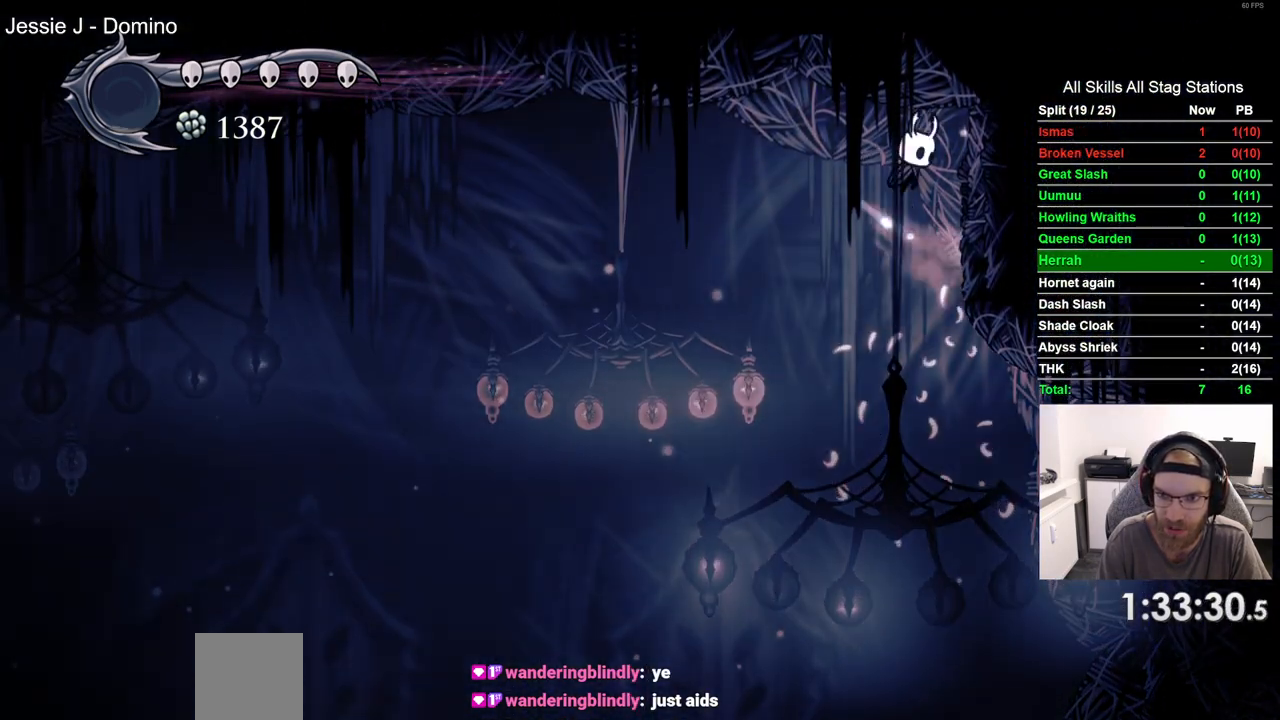
{"dt_ms": 500, "buttons": ["DPAD_LEFT"], "left_stick": "center", "right_stick": "center", "events": [[350, "DPAD_RIGHT", "up"], [383, "DPAD_LEFT", "down"], [383, "DPAD_UP", "up"]]}
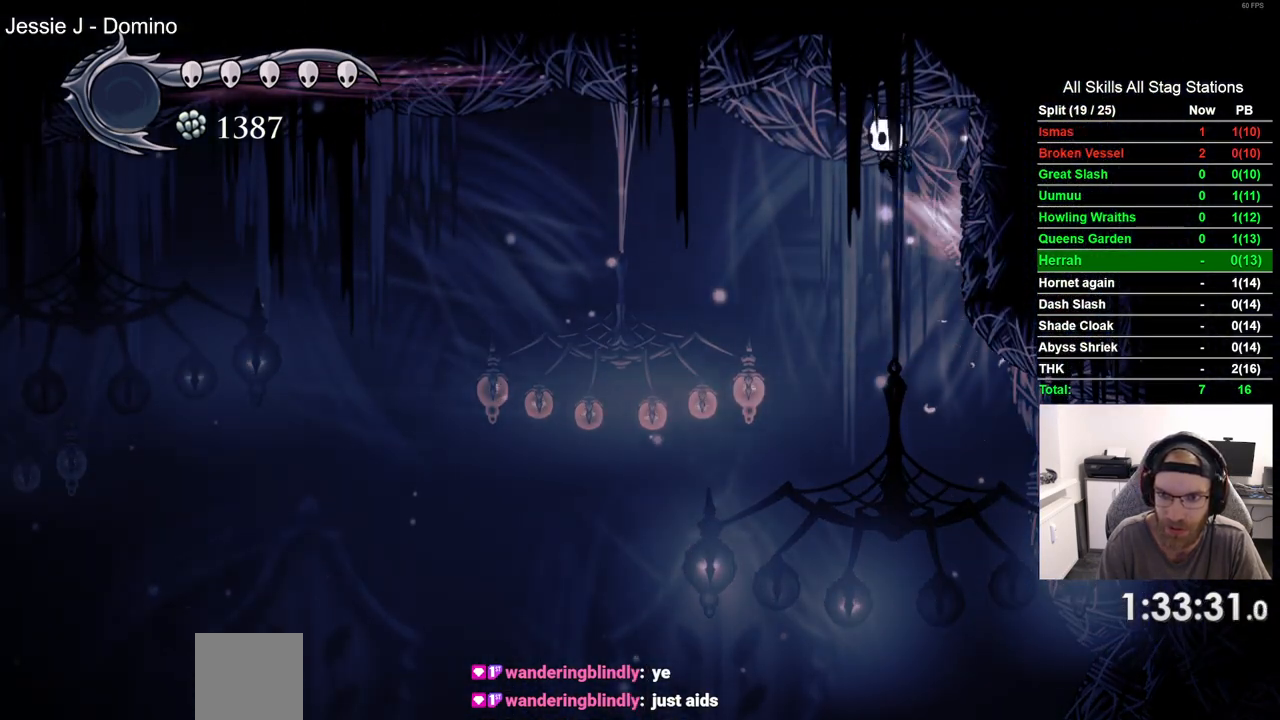
{"dt_ms": 500, "buttons": ["DPAD_LEFT"], "left_stick": "center", "right_stick": "center", "events": [[183, "R2", "down"], [383, "R2", "up"]]}
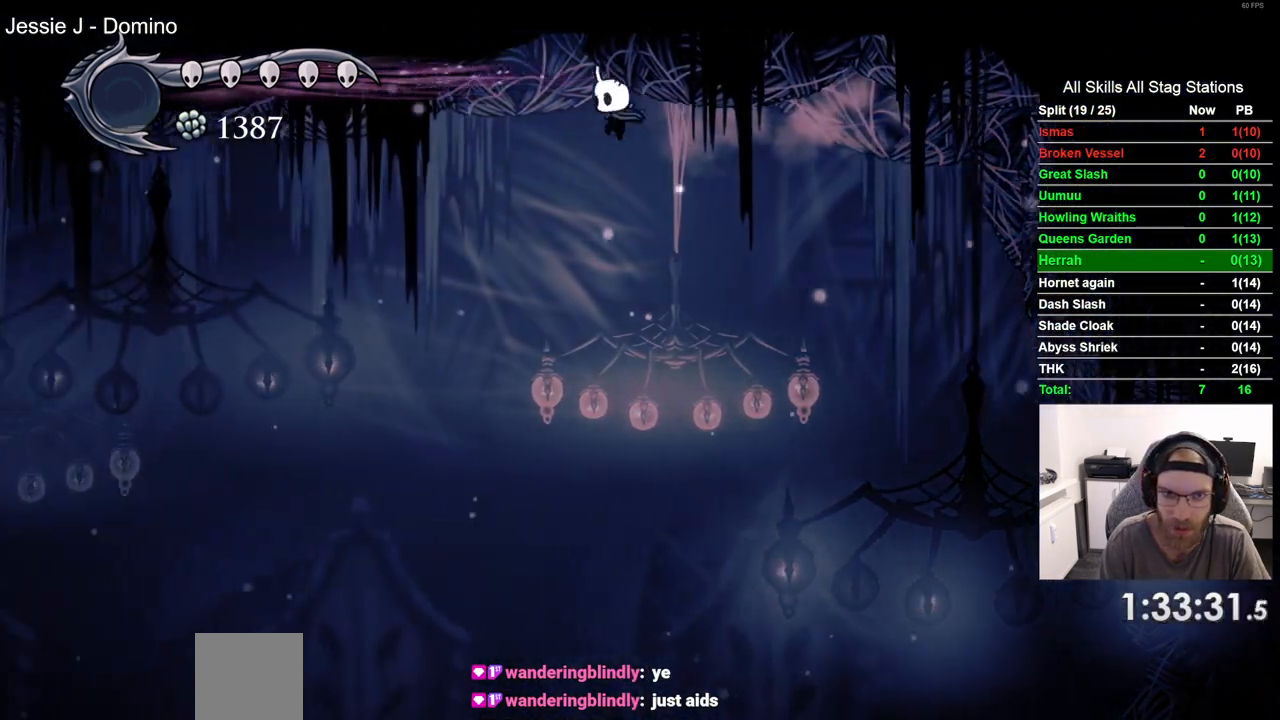
{"dt_ms": 1000, "buttons": ["DPAD_RIGHT"], "left_stick": "center", "right_stick": "center"}
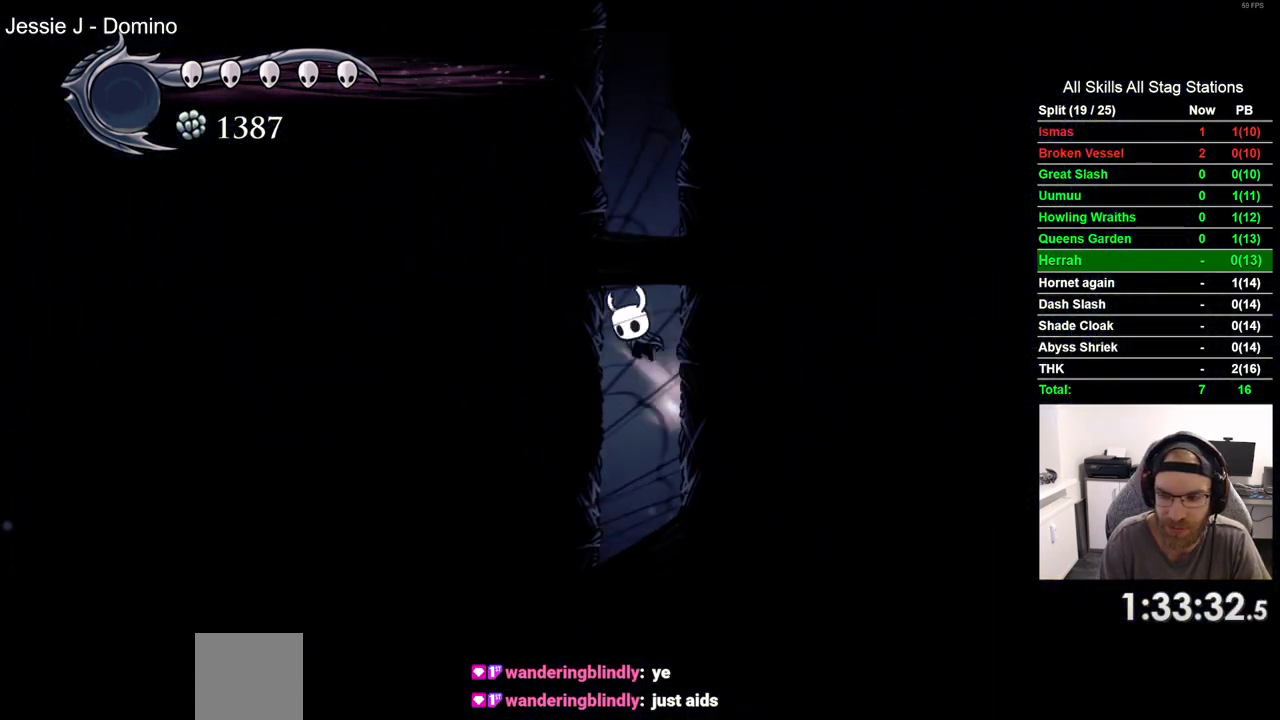
{"dt_ms": 500, "buttons": ["DPAD_RIGHT"], "left_stick": "center", "right_stick": "center", "events": []}
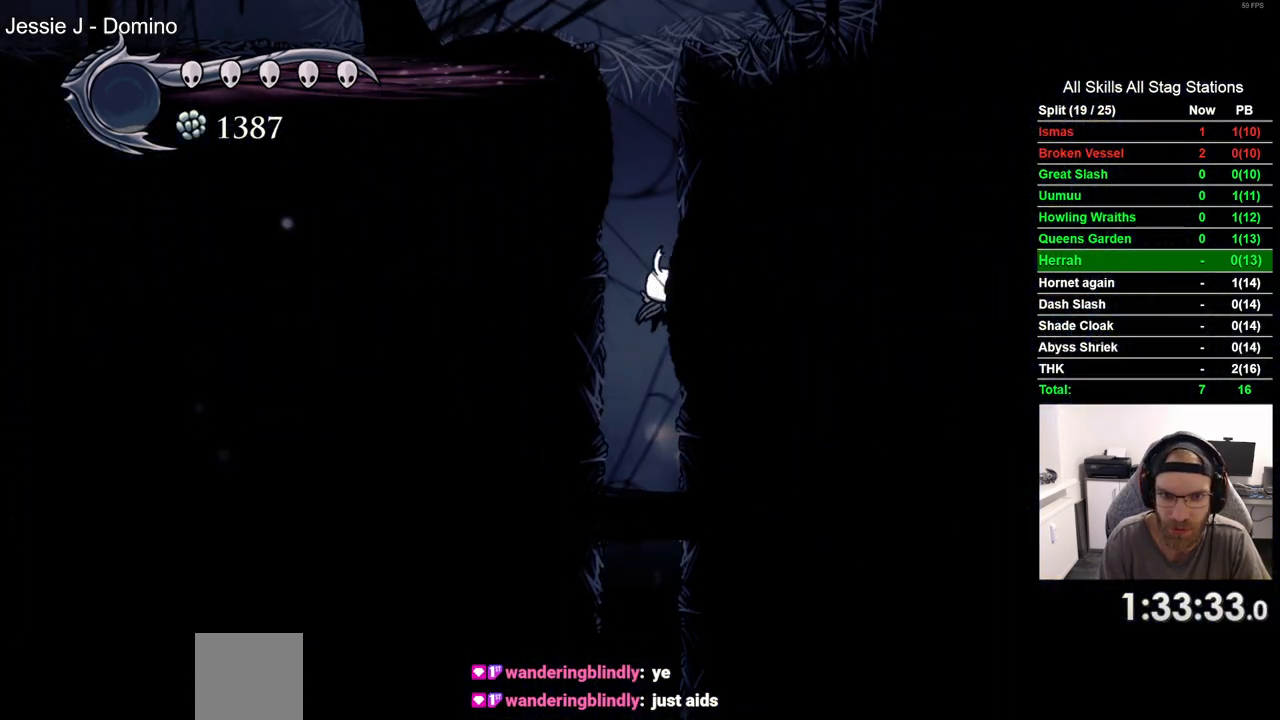
{"dt_ms": 500, "buttons": ["DPAD_RIGHT"], "left_stick": "center", "right_stick": "center", "events": []}
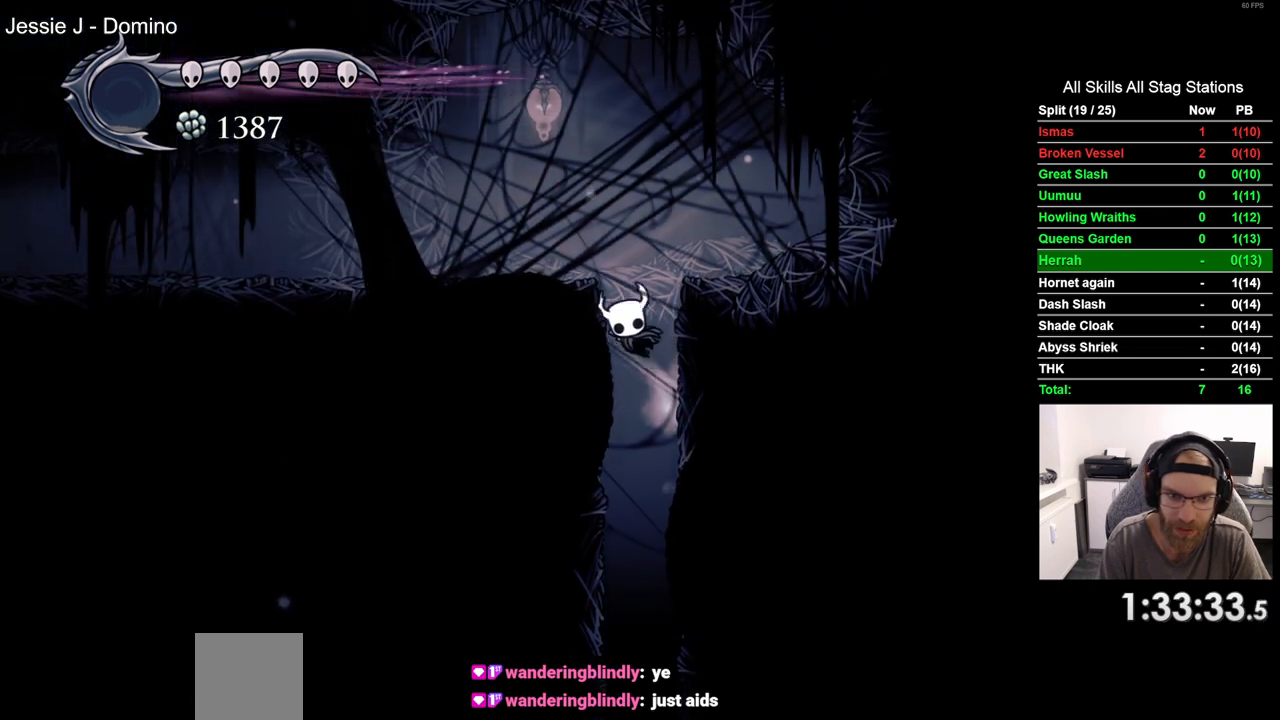
{"dt_ms": 500, "buttons": ["DPAD_LEFT"], "left_stick": "center", "right_stick": "center", "events": [[17, "DPAD_LEFT", "down"], [17, "DPAD_RIGHT", "up"], [267, "R2", "down"], [500, "R2", "up"]]}
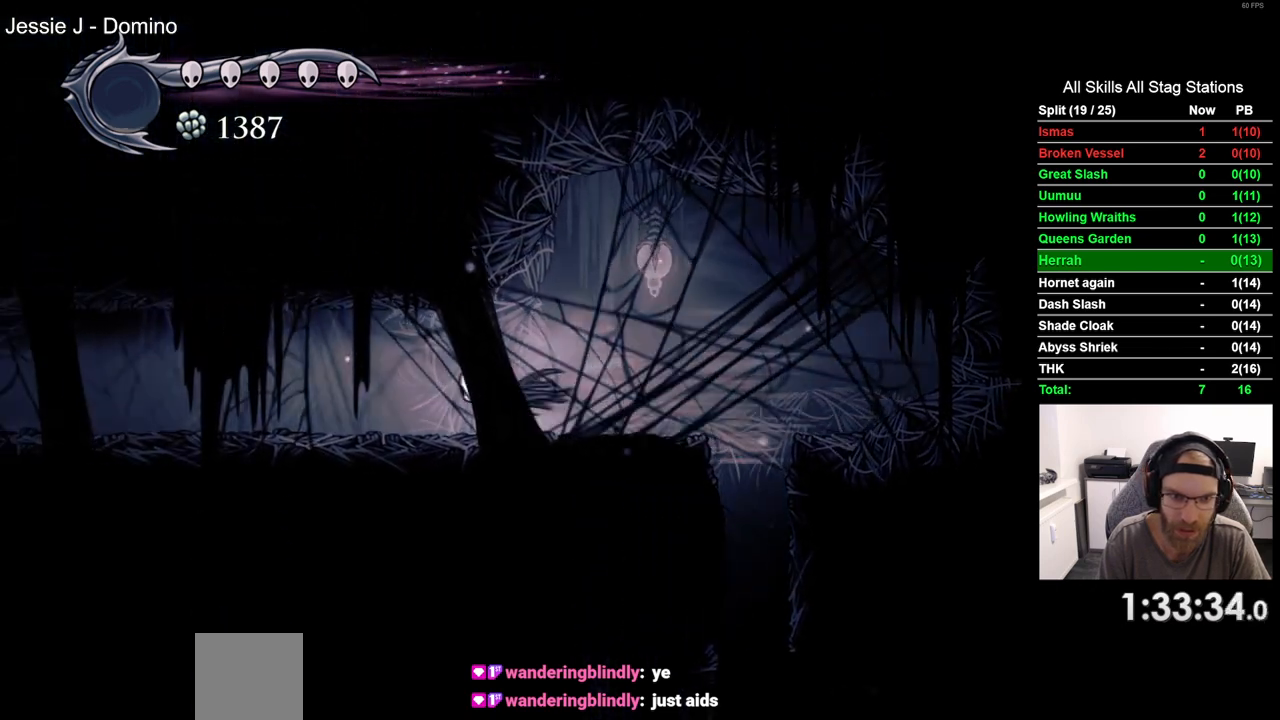
{"dt_ms": 500, "buttons": ["R2", "DPAD_LEFT"], "left_stick": "center", "right_stick": "center", "events": [[317, "R2", "down"]]}
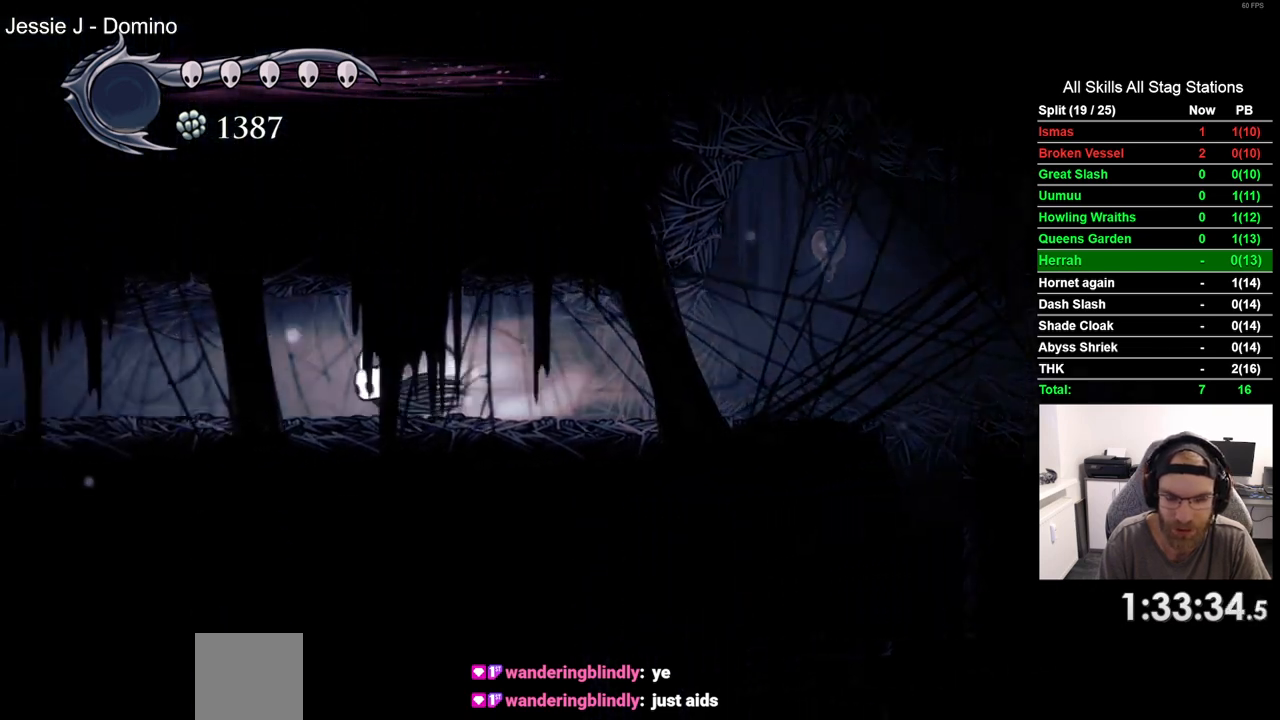
{"dt_ms": 500, "buttons": ["R2", "DPAD_LEFT"], "left_stick": "center", "right_stick": "center", "events": [[33, "R2", "up"], [467, "R2", "down"]]}
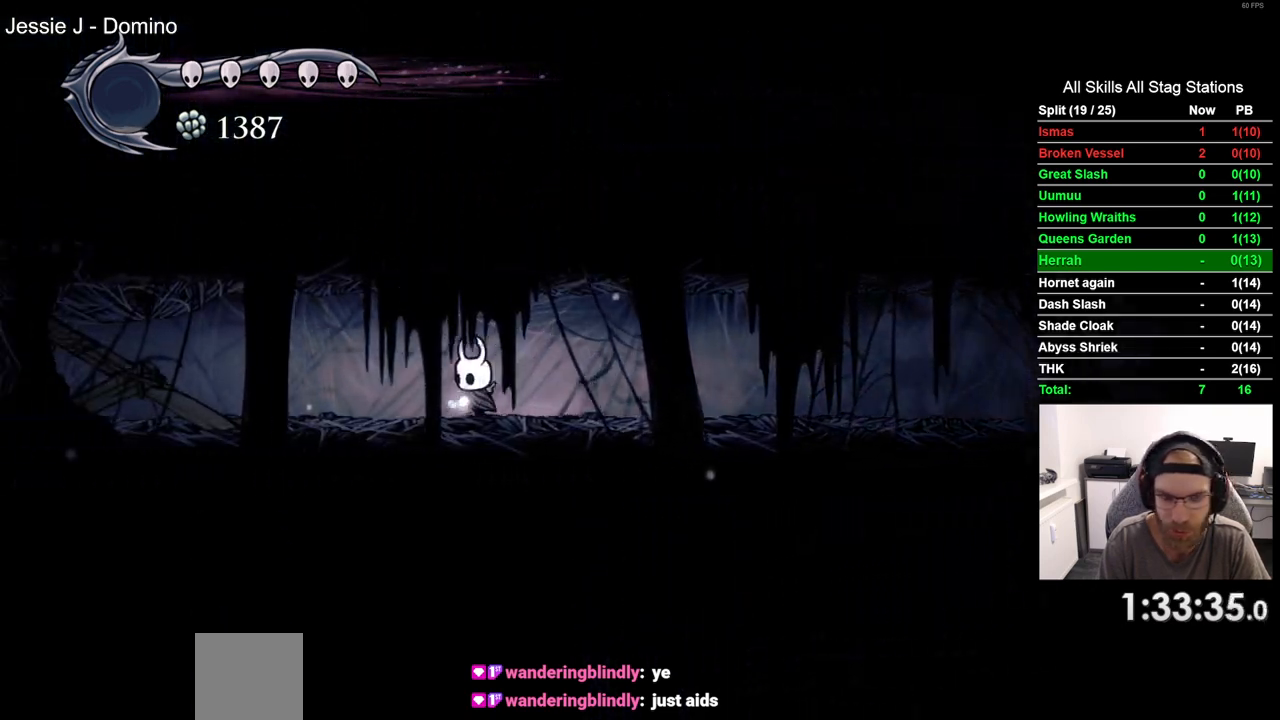
{"dt_ms": 500, "buttons": ["SQUARE", "DPAD_LEFT"], "left_stick": "center", "right_stick": "center", "events": [[183, "R2", "up"], [467, "SQUARE", "down"]]}
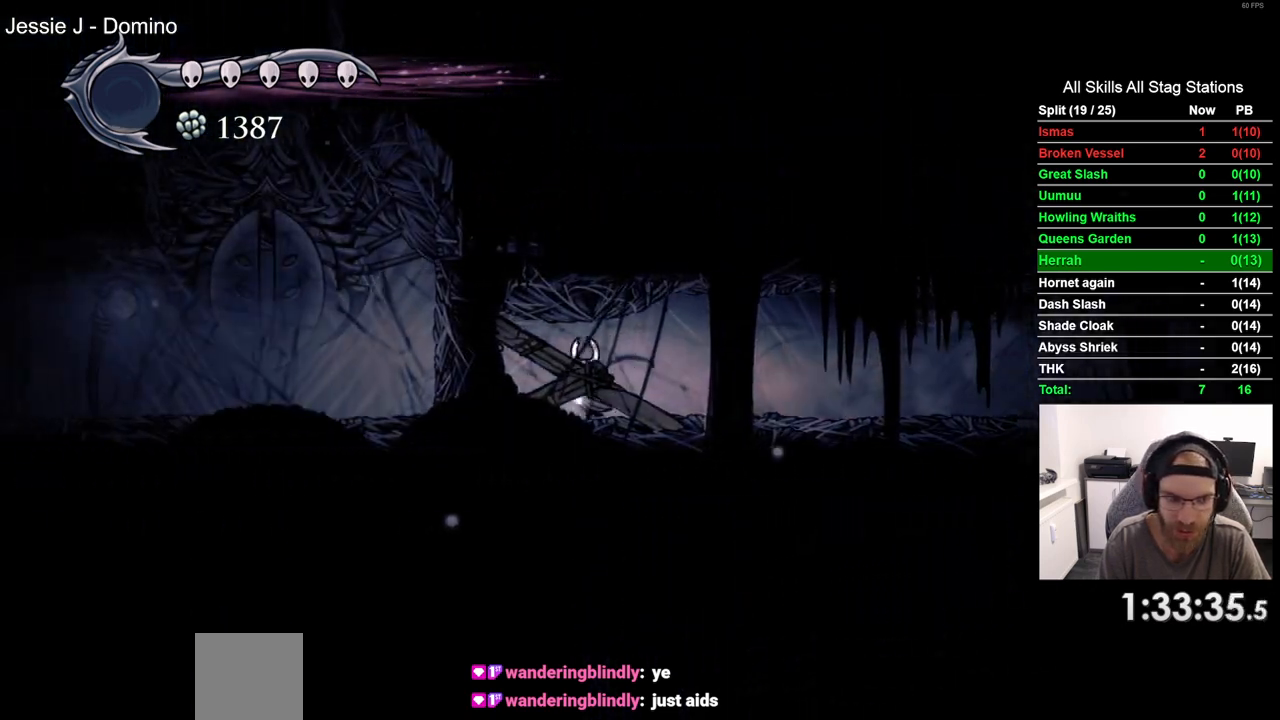
{"dt_ms": 500, "buttons": ["SQUARE", "DPAD_UP", "DPAD_LEFT"], "left_stick": "center", "right_stick": "center", "events": [[167, "DPAD_LEFT", "up"], [167, "SQUARE", "up"], [250, "DPAD_UP", "down"], [350, "DPAD_LEFT", "down"], [383, "SQUARE", "down"]]}
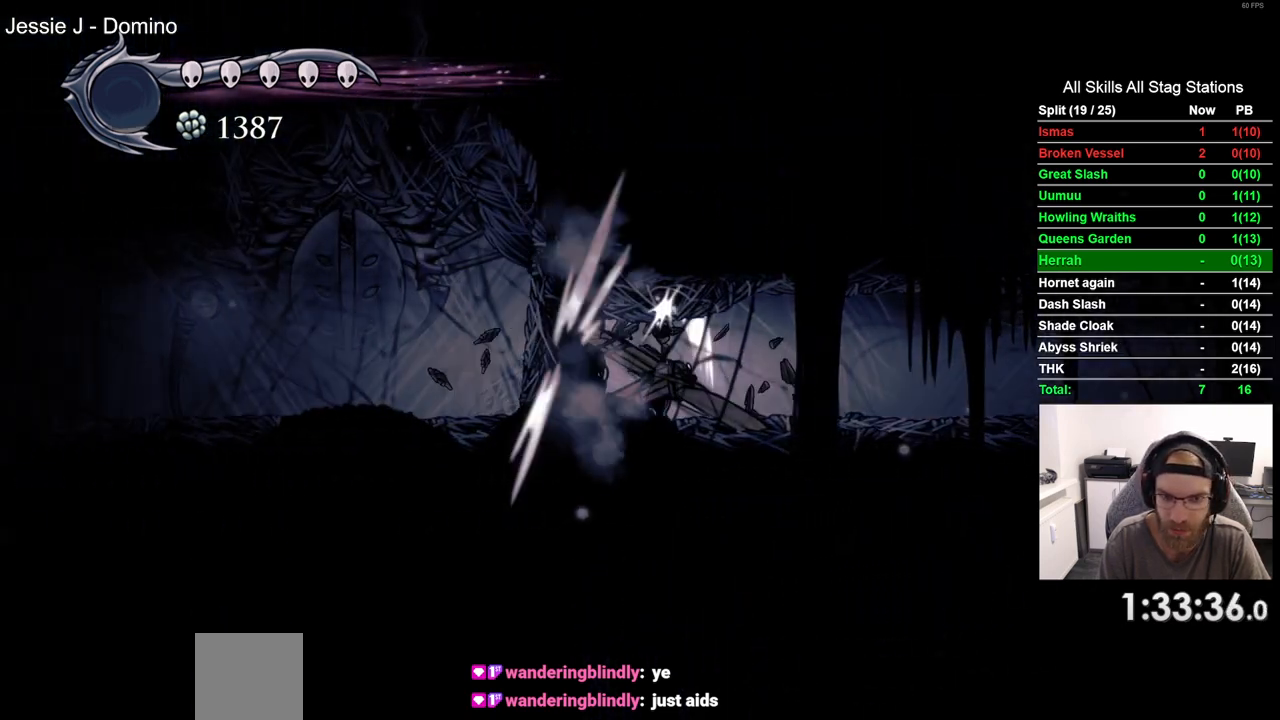
{"dt_ms": 500, "buttons": ["DPAD_UP"], "left_stick": "center", "right_stick": "center", "events": [[33, "SQUARE", "up"], [217, "DPAD_LEFT", "up"], [283, "SQUARE", "down"], [467, "SQUARE", "up"]]}
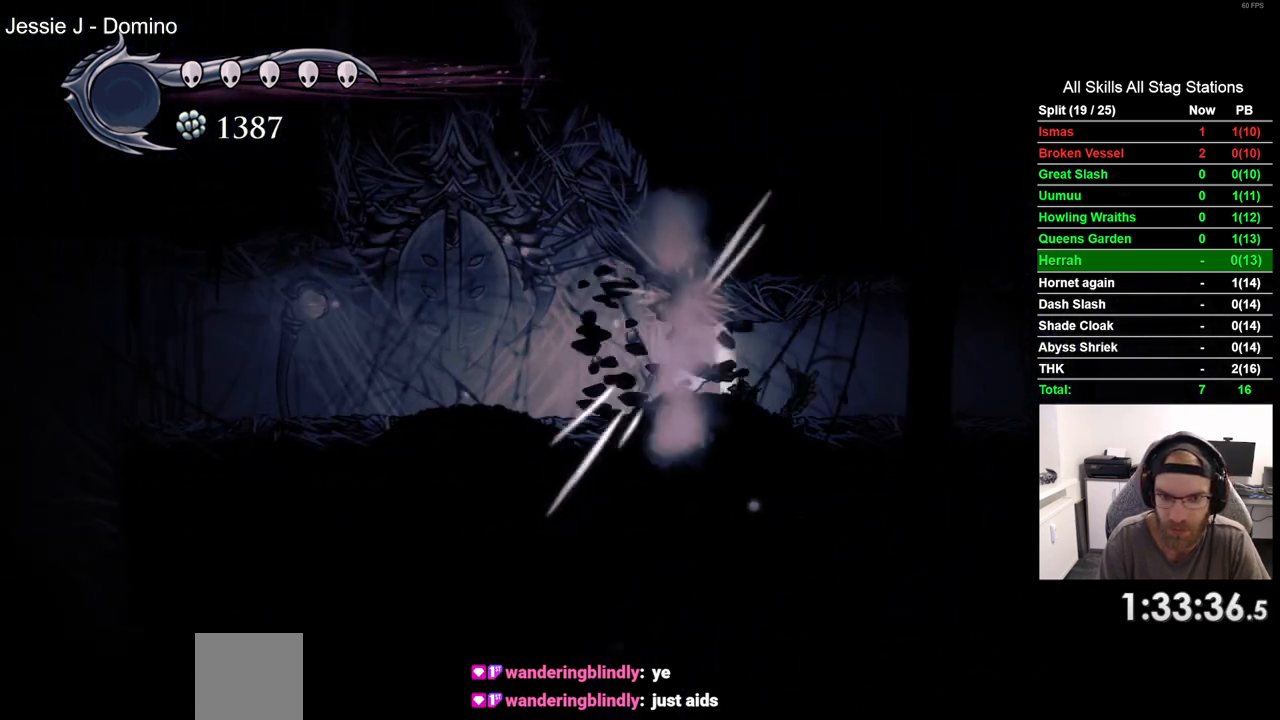
{"dt_ms": 500, "buttons": ["DPAD_LEFT"], "left_stick": "center", "right_stick": "center", "events": [[83, "DPAD_LEFT", "down"], [167, "DPAD_UP", "up"]]}
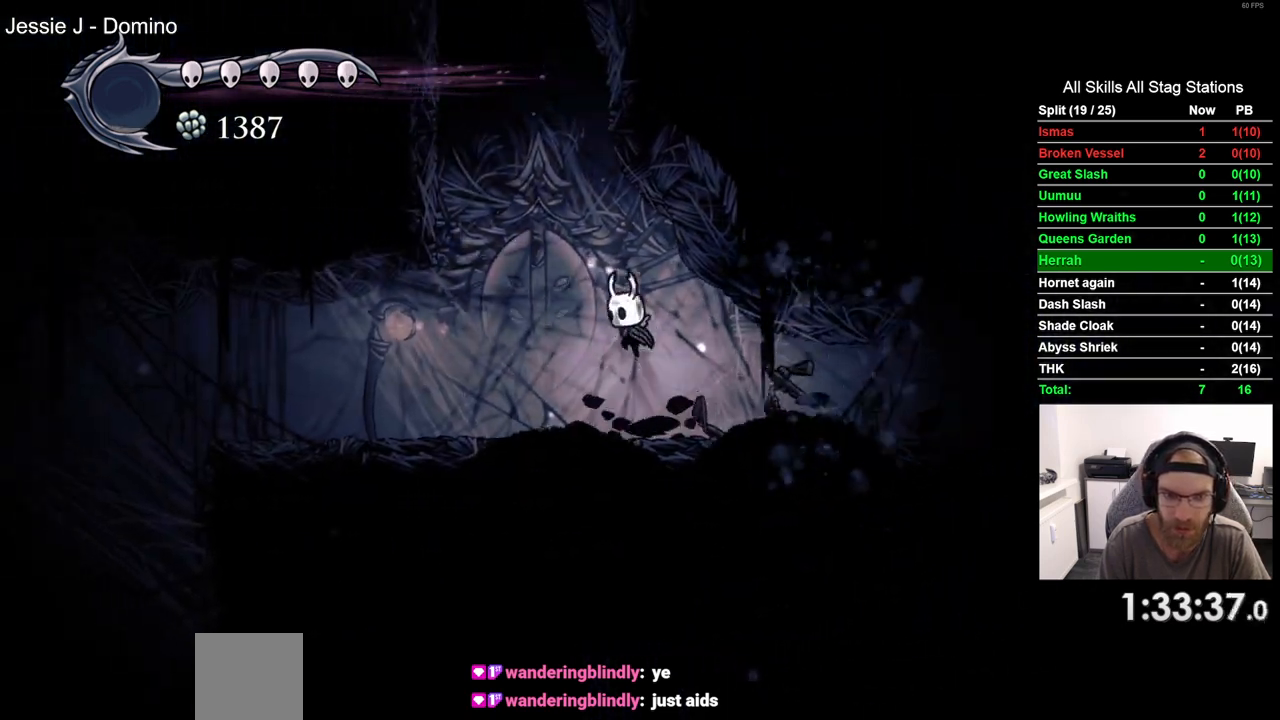
{"dt_ms": 500, "buttons": ["DPAD_LEFT"], "left_stick": "center", "right_stick": "center", "events": []}
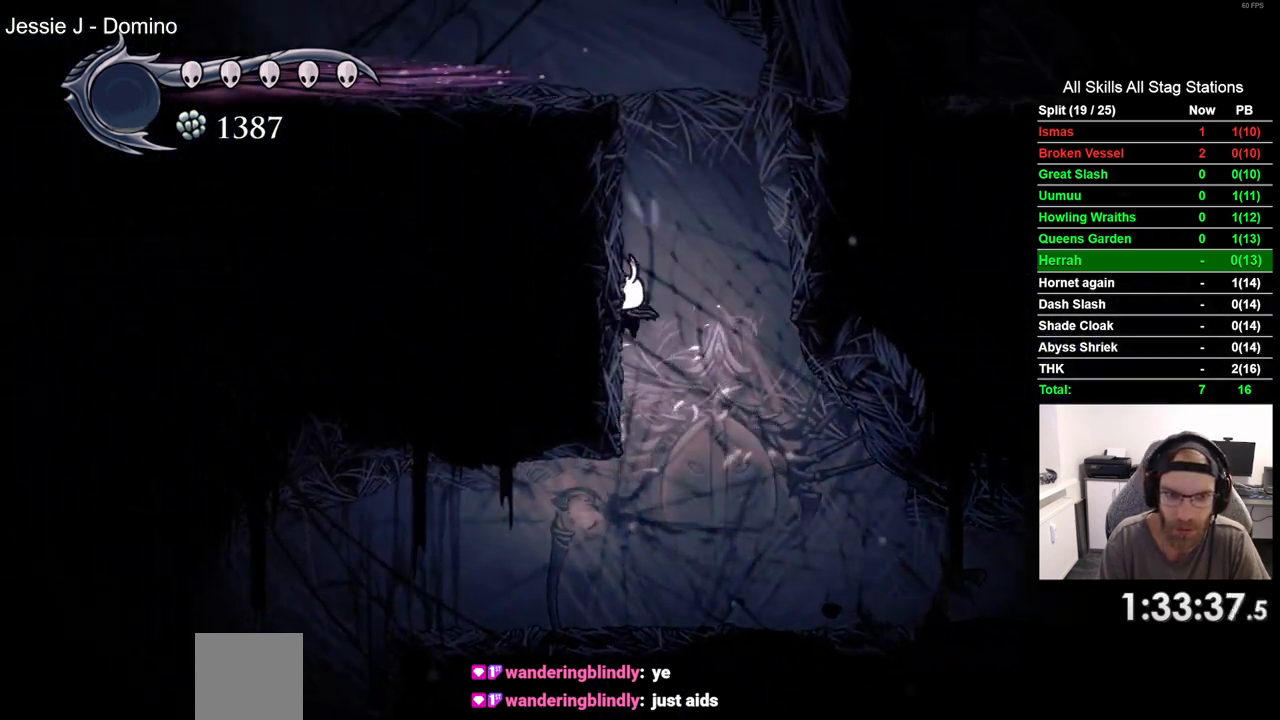
{"dt_ms": 500, "buttons": ["DPAD_LEFT"], "left_stick": "center", "right_stick": "center", "events": []}
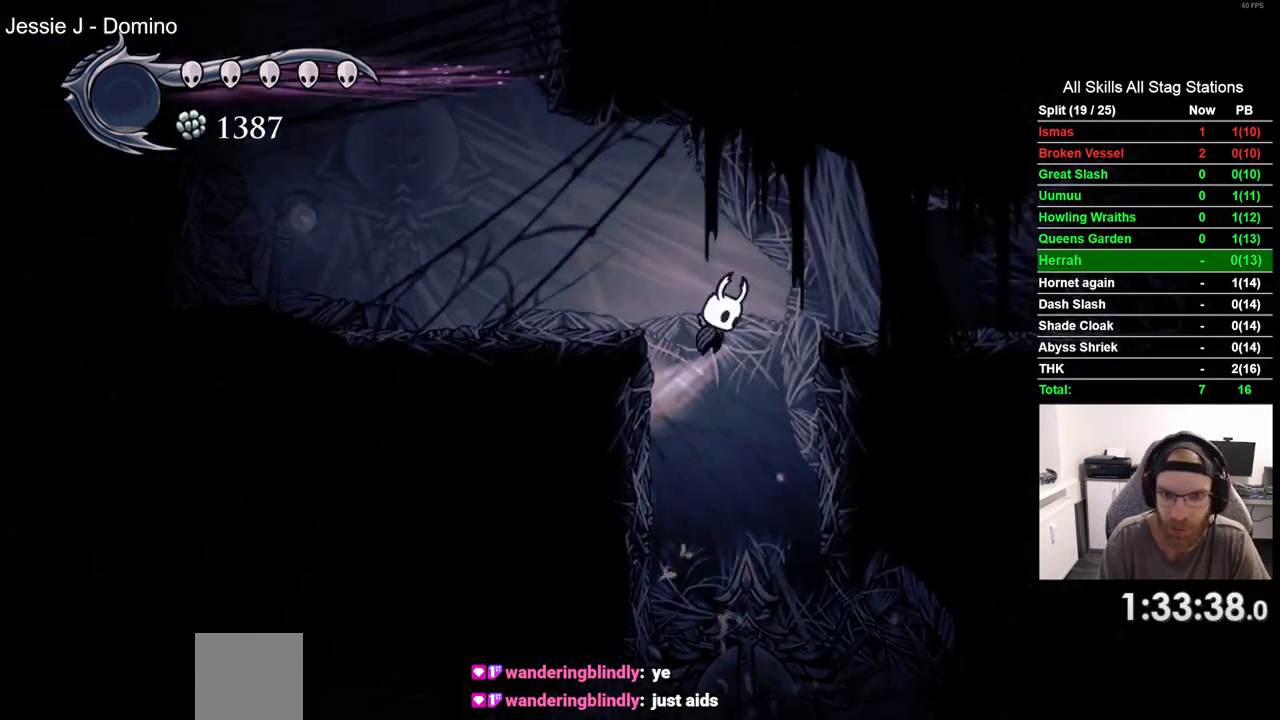
{"dt_ms": 500, "buttons": ["DPAD_LEFT"], "left_stick": "center", "right_stick": "center", "events": []}
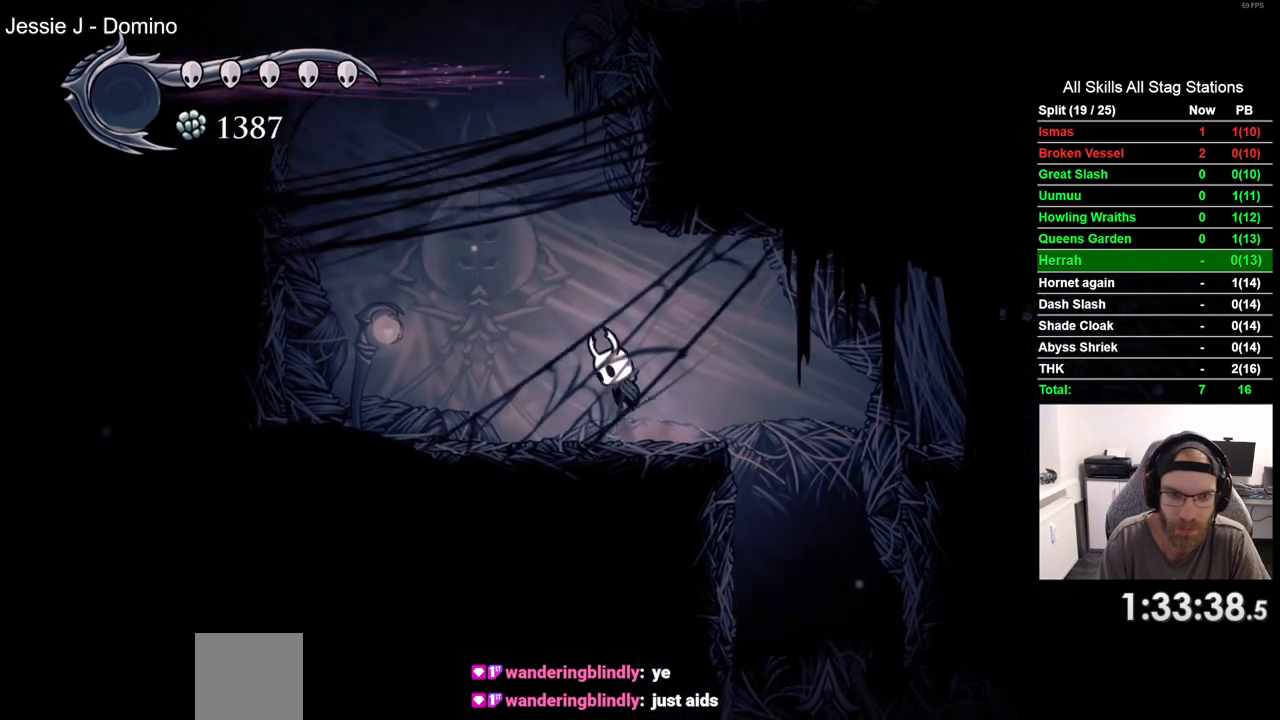
{"dt_ms": 500, "buttons": ["DPAD_RIGHT"], "left_stick": "center", "right_stick": "center"}
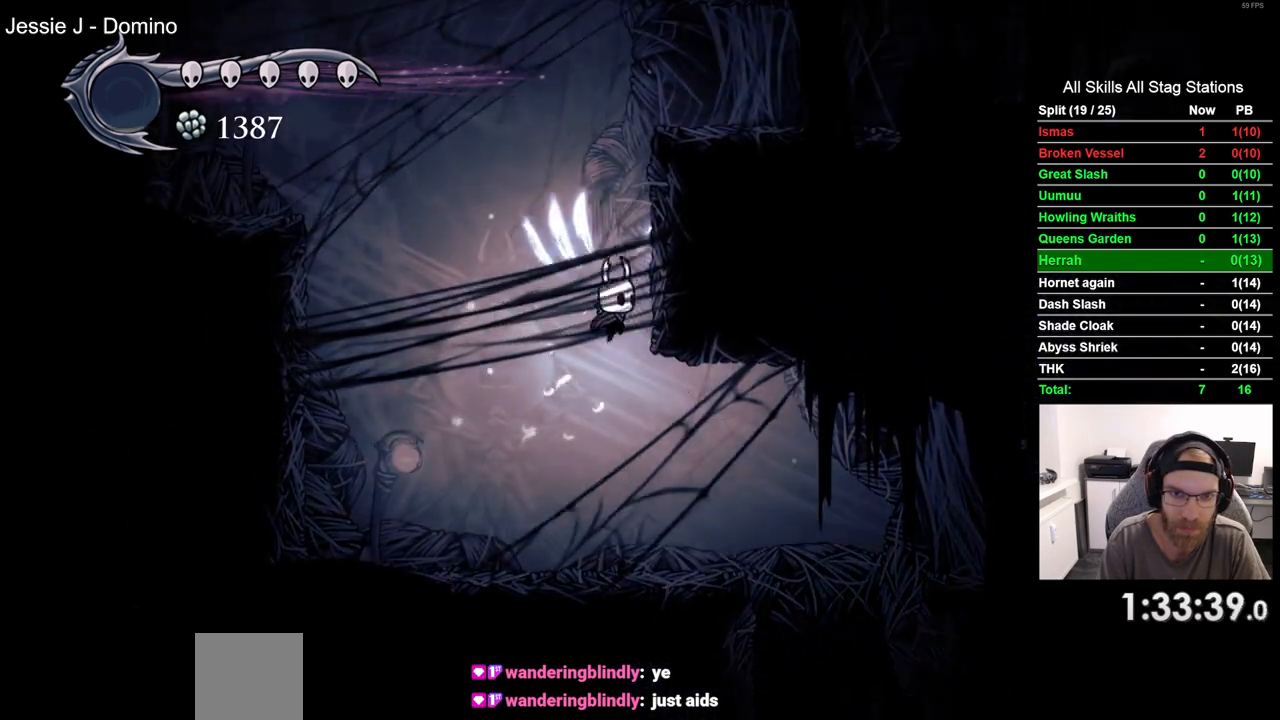
{"dt_ms": 500, "buttons": ["DPAD_RIGHT"], "left_stick": "center", "right_stick": "center", "events": []}
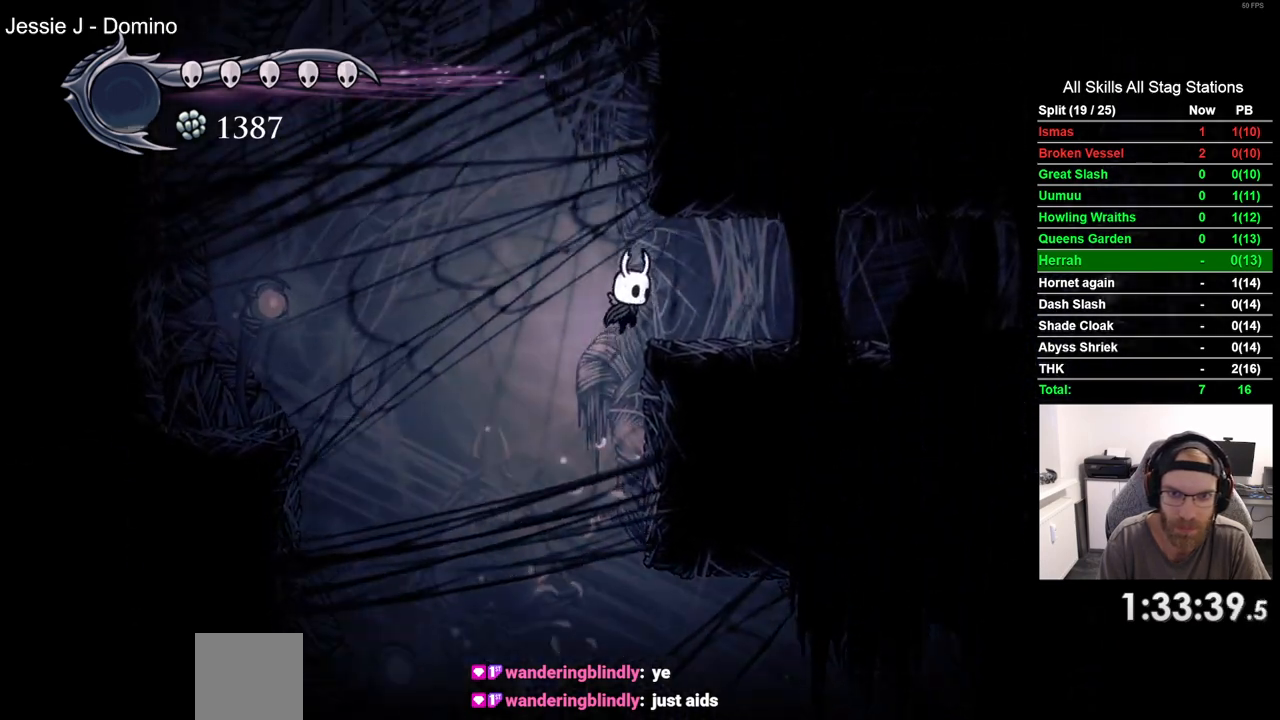
{"dt_ms": 500, "buttons": ["DPAD_LEFT"], "left_stick": "center", "right_stick": "center", "events": [[250, "DPAD_LEFT", "down"], [250, "DPAD_RIGHT", "up"]]}
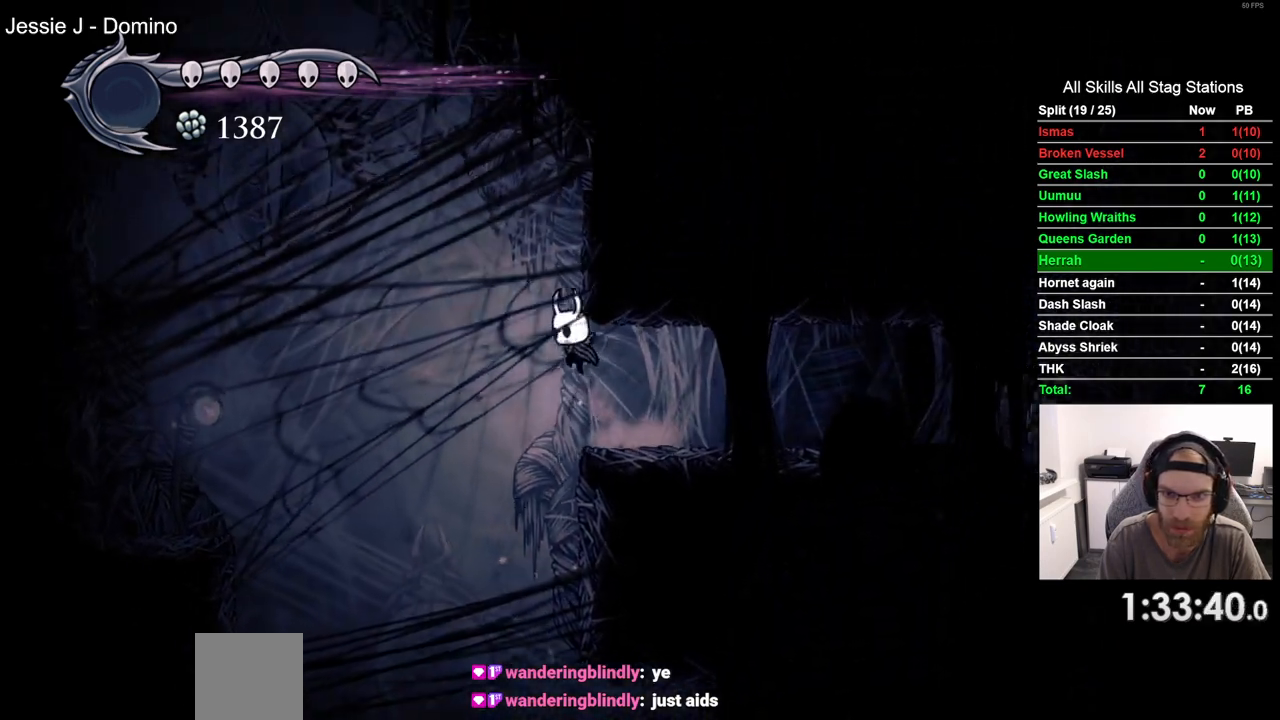
{"dt_ms": 500, "buttons": ["DPAD_LEFT"], "left_stick": "center", "right_stick": "center", "events": [[17, "DPAD_UP", "down"], [133, "DPAD_RIGHT", "down"], [133, "DPAD_UP", "up"], [250, "DPAD_RIGHT", "up"]]}
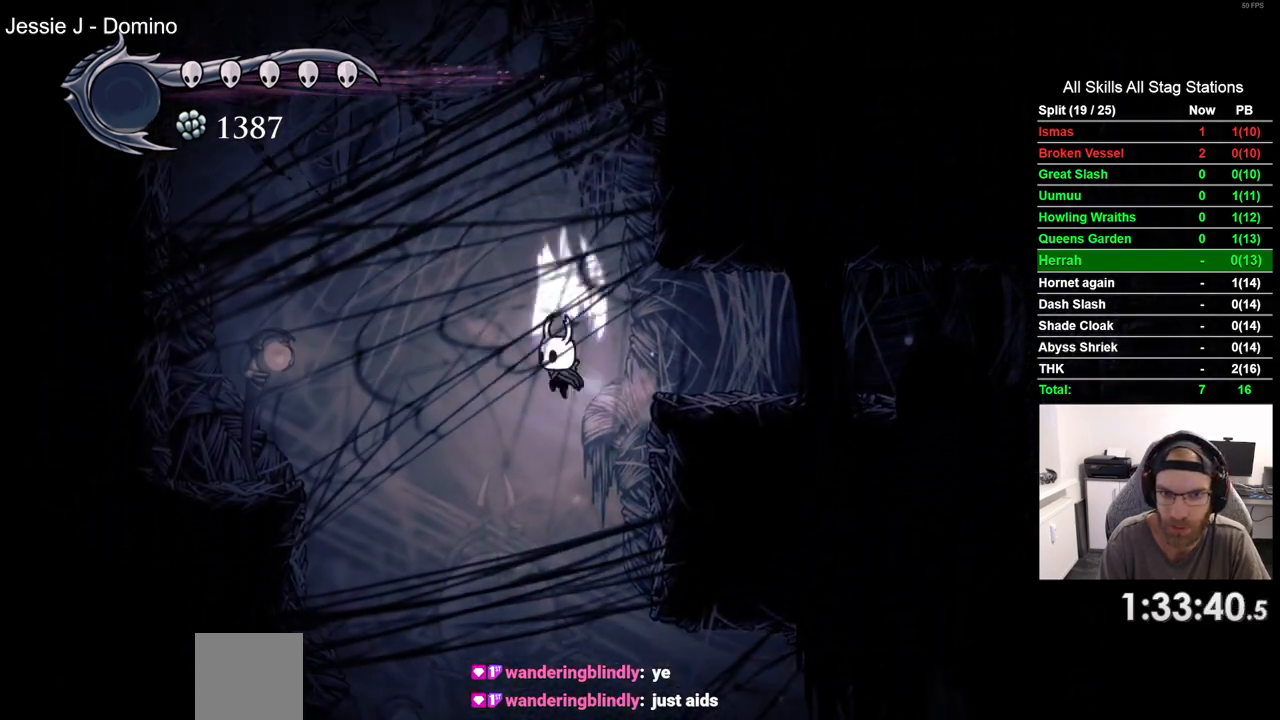
{"dt_ms": 1000, "buttons": ["DPAD_LEFT"], "left_stick": "center", "right_stick": "center"}
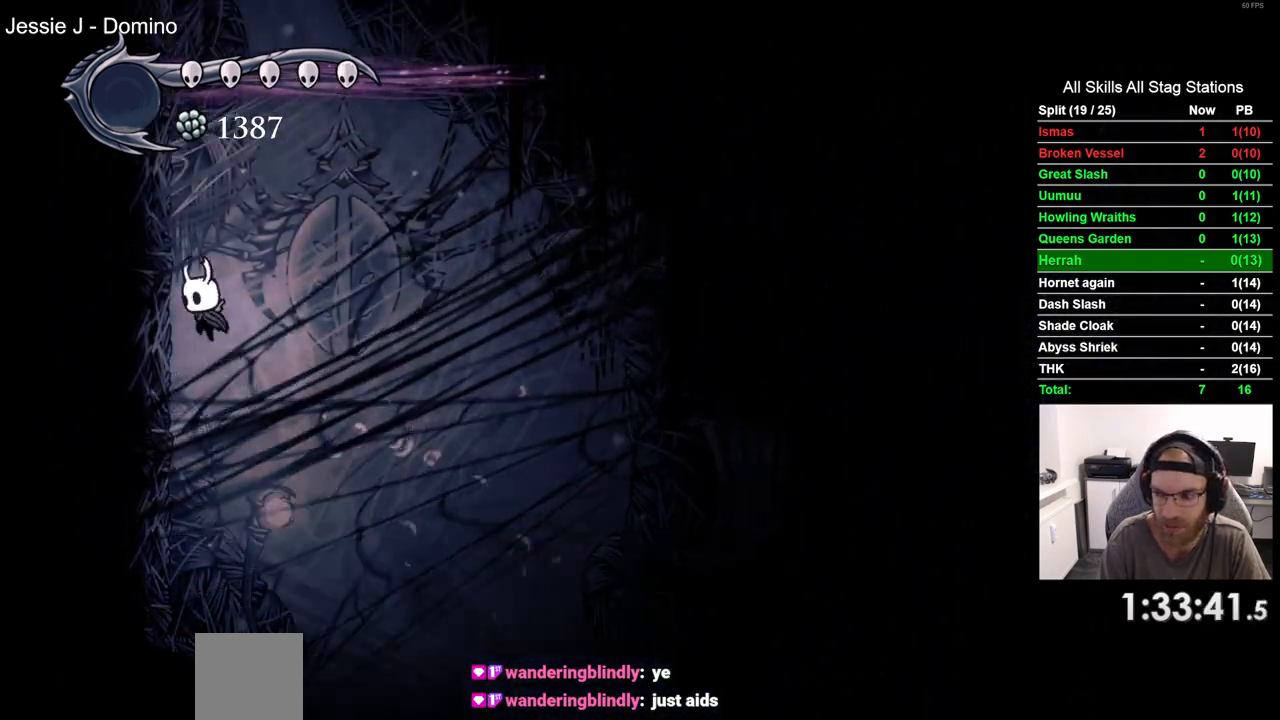
{"dt_ms": 500, "buttons": ["DPAD_LEFT"], "left_stick": "center", "right_stick": "center", "events": [[417, "DPAD_UP", "down"], [433, "DPAD_LEFT", "up"], [483, "DPAD_LEFT", "down"], [500, "DPAD_UP", "up"]]}